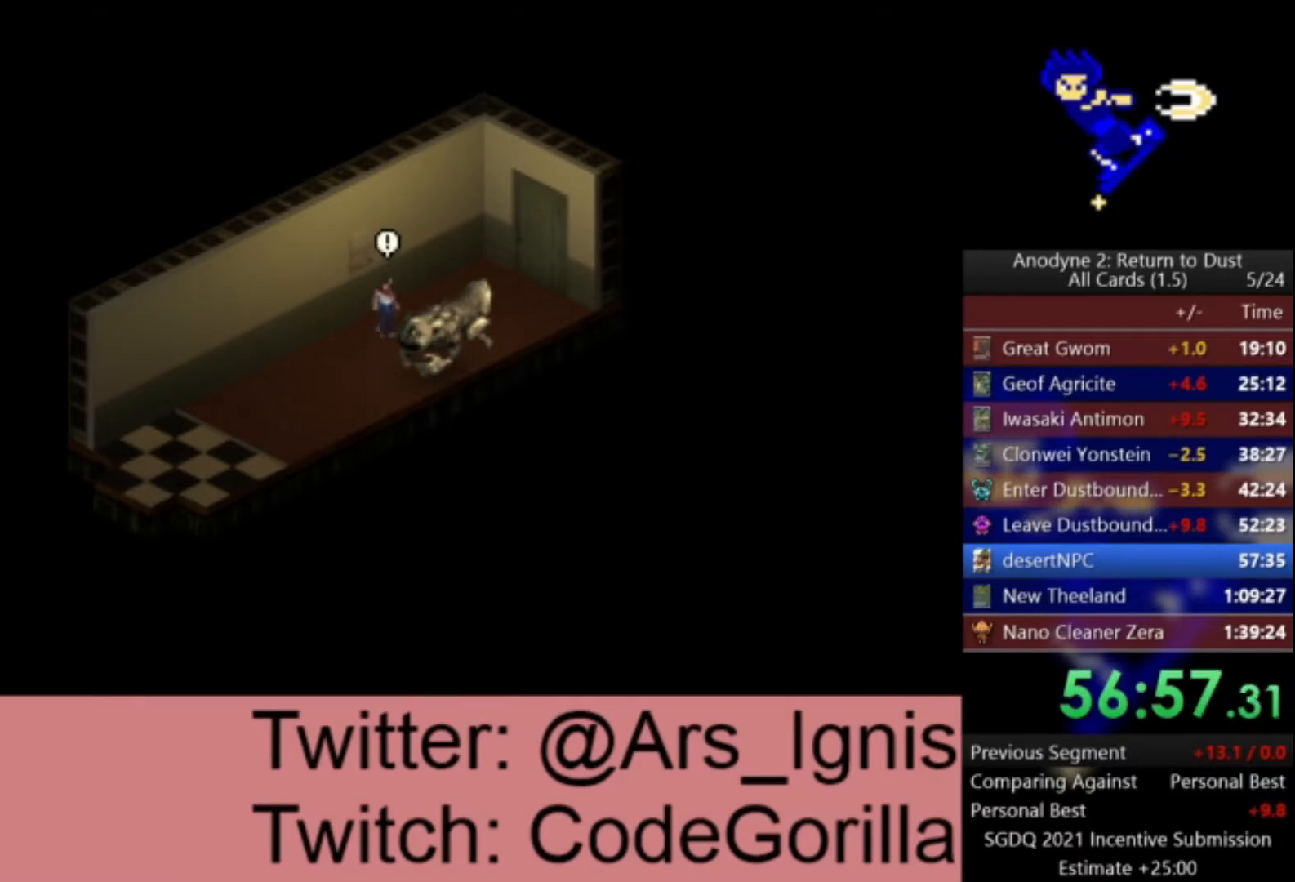
Gameplay with a controller (Xbox layout); each line is a JSON object with the inputs held at the frame after it. "events" lists button and stick changes between this image and that frame as [ms after this image, input, new state], when the widget could be followed in between.
{"buttons": ["DPAD_UP"], "left_stick": "center", "right_stick": "center", "events": [[100, "DPAD_LEFT", "down"], [200, "DPAD_LEFT", "up"]]}
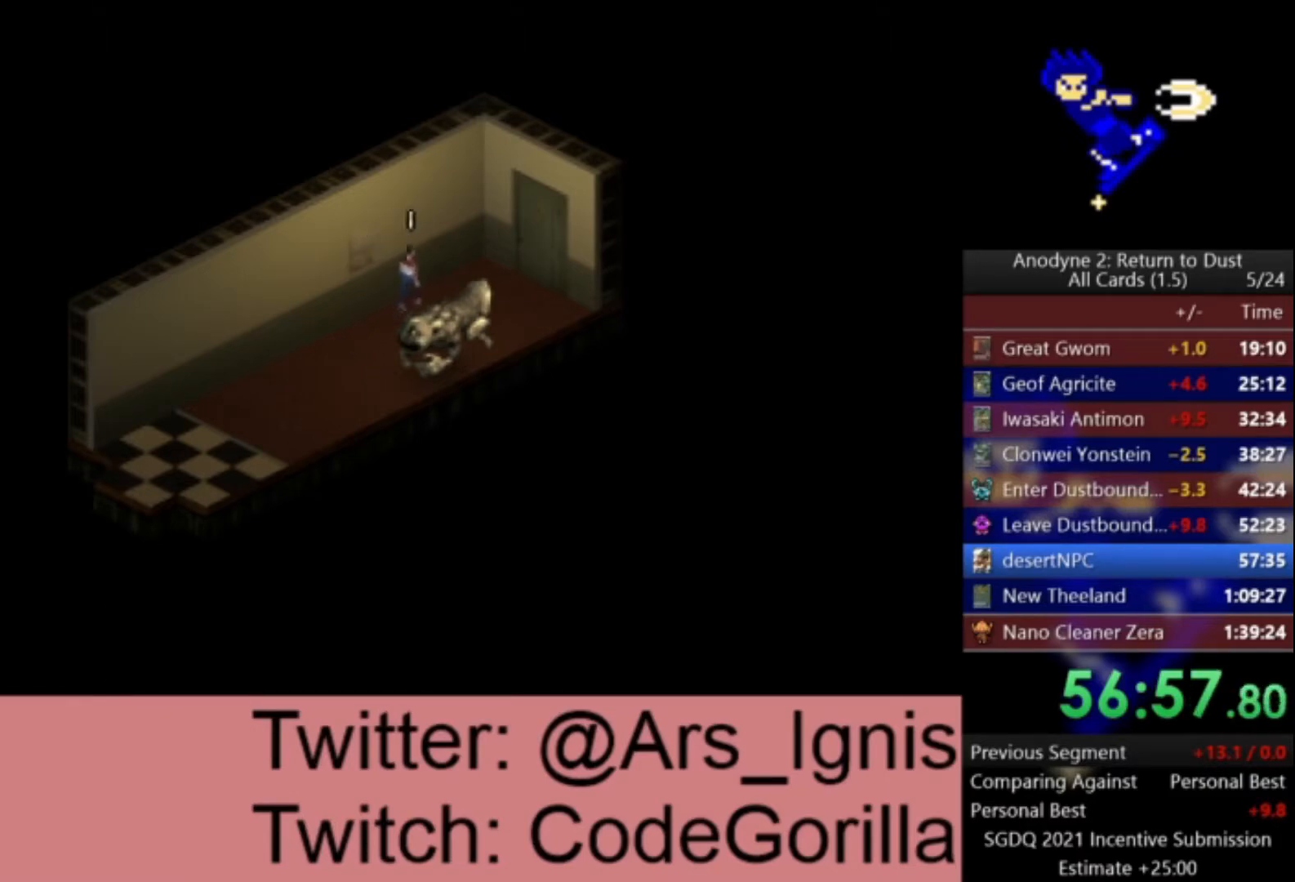
{"buttons": ["DPAD_UP"], "left_stick": "center", "right_stick": "center", "events": []}
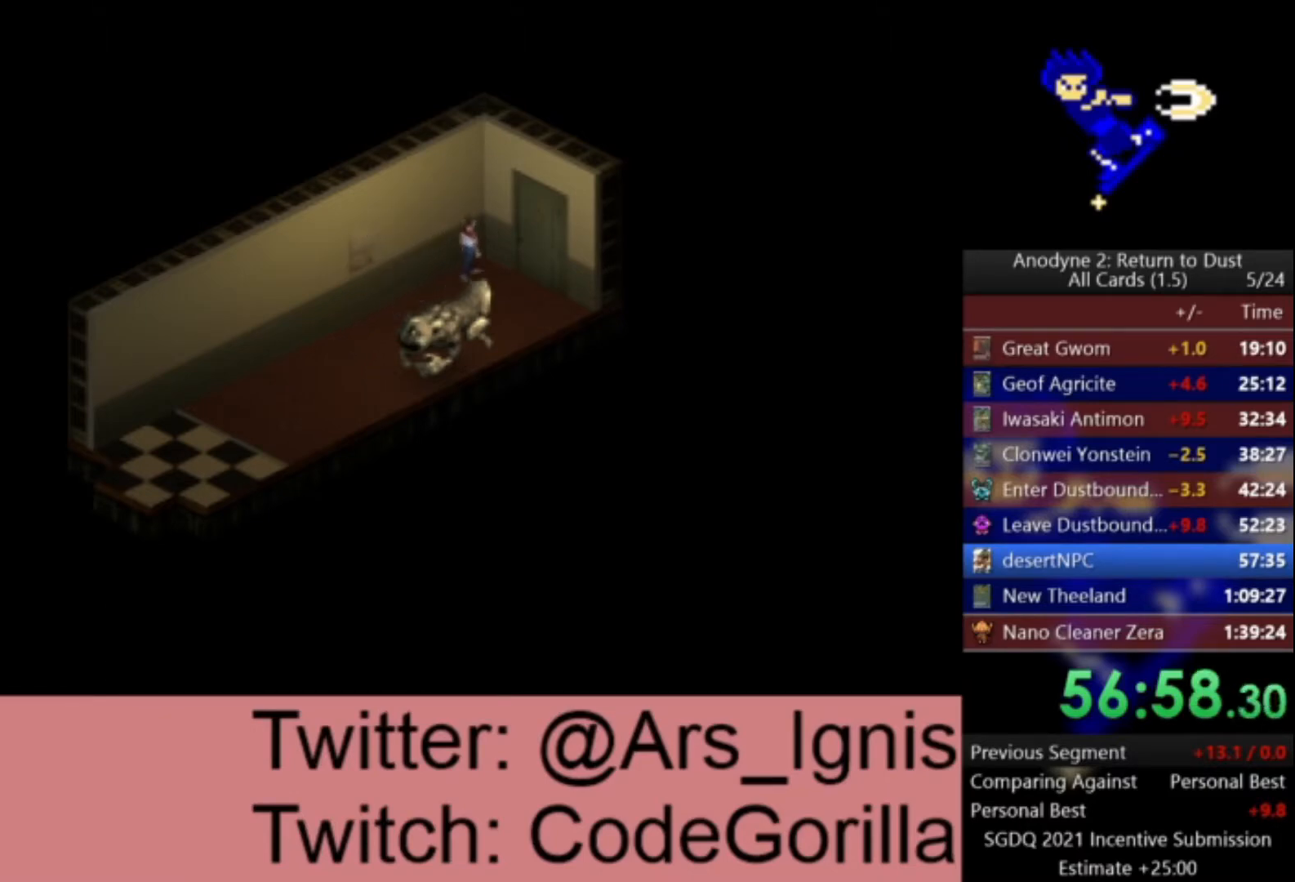
{"buttons": ["DPAD_RIGHT"], "left_stick": "center", "right_stick": "center", "events": [[66, "DPAD_RIGHT", "down"], [133, "DPAD_UP", "up"], [233, "Y", "down"], [333, "Y", "up"], [400, "Y", "down"], [467, "Y", "up"]]}
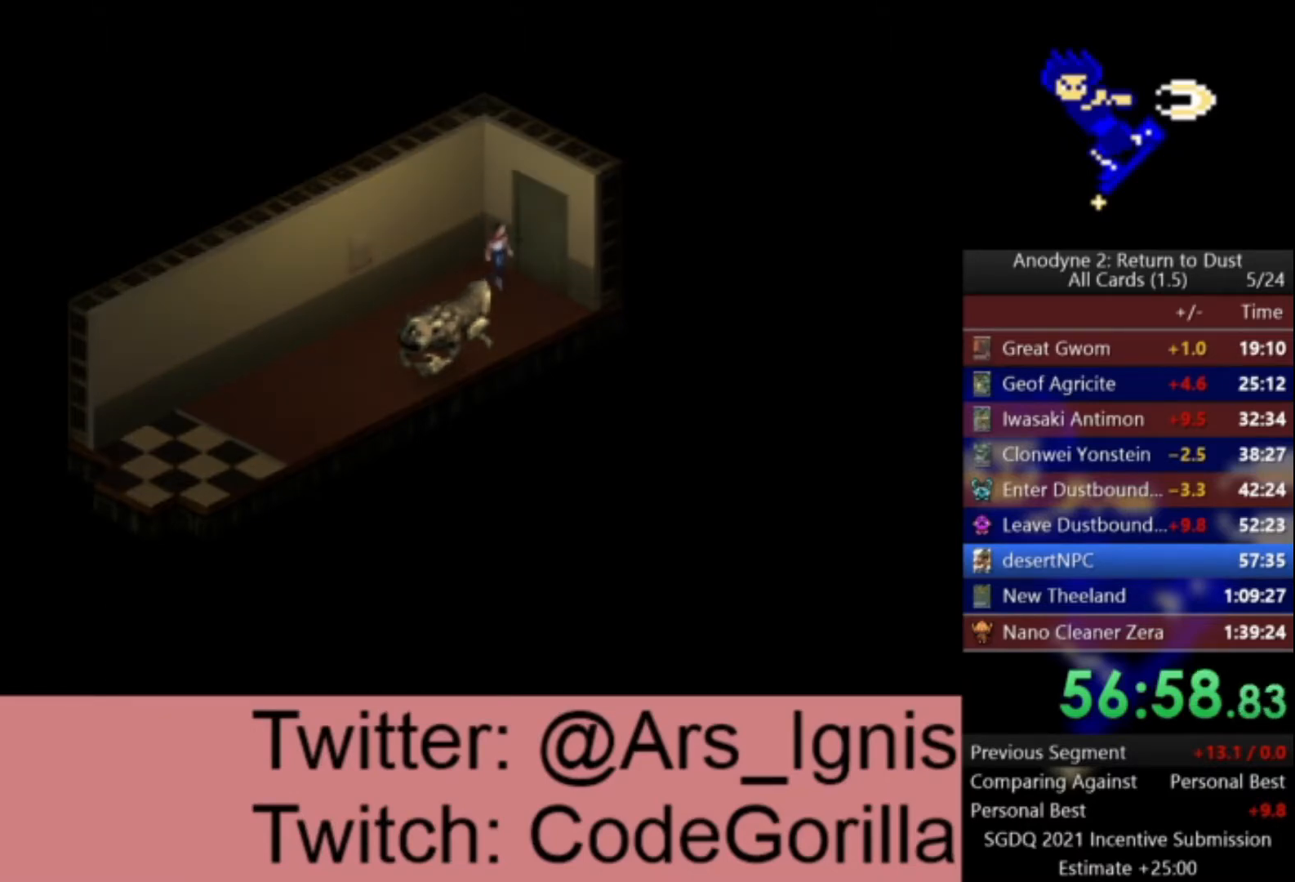
{"buttons": [], "left_stick": "center", "right_stick": "center", "events": [[267, "DPAD_RIGHT", "up"]]}
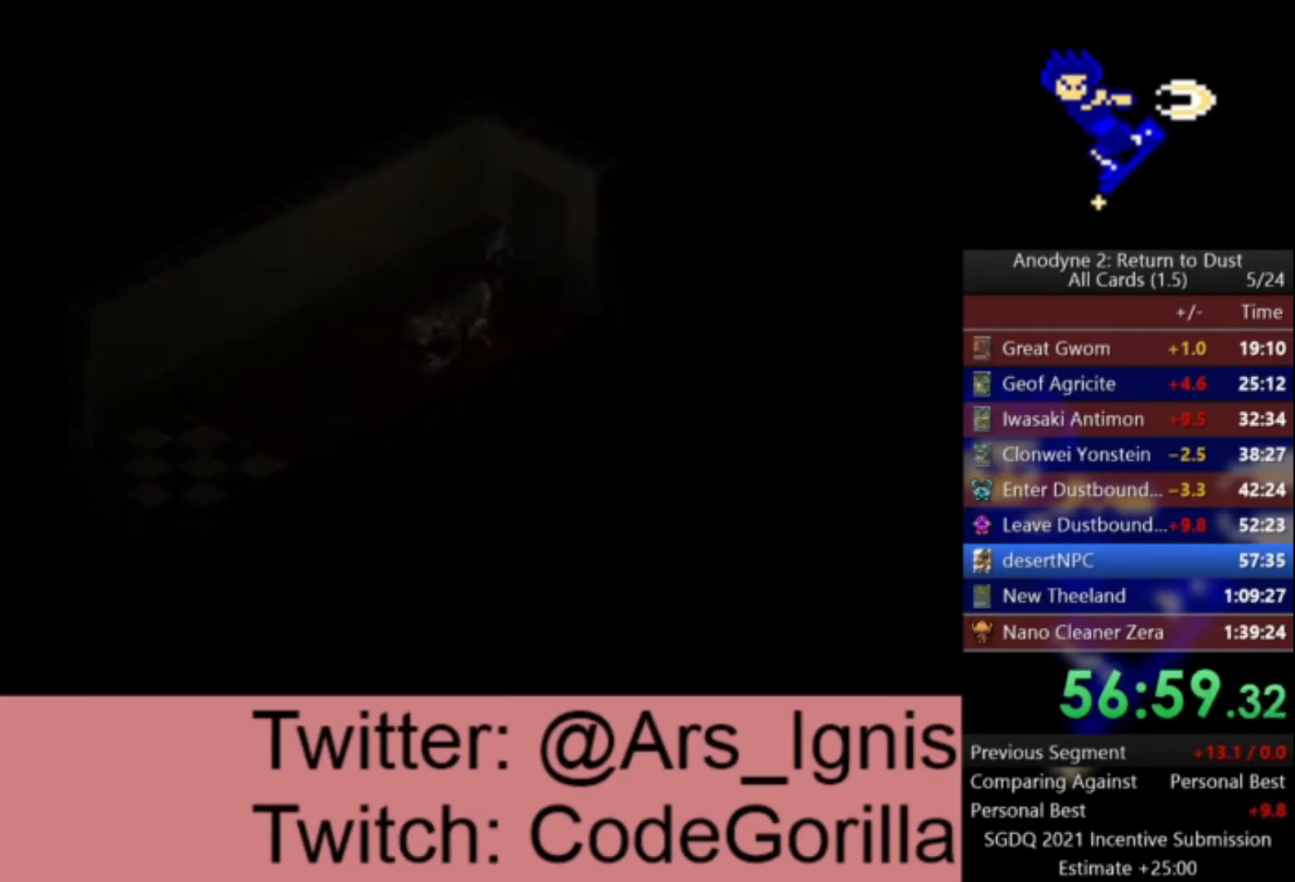
{"buttons": [], "left_stick": "center", "right_stick": "center", "events": []}
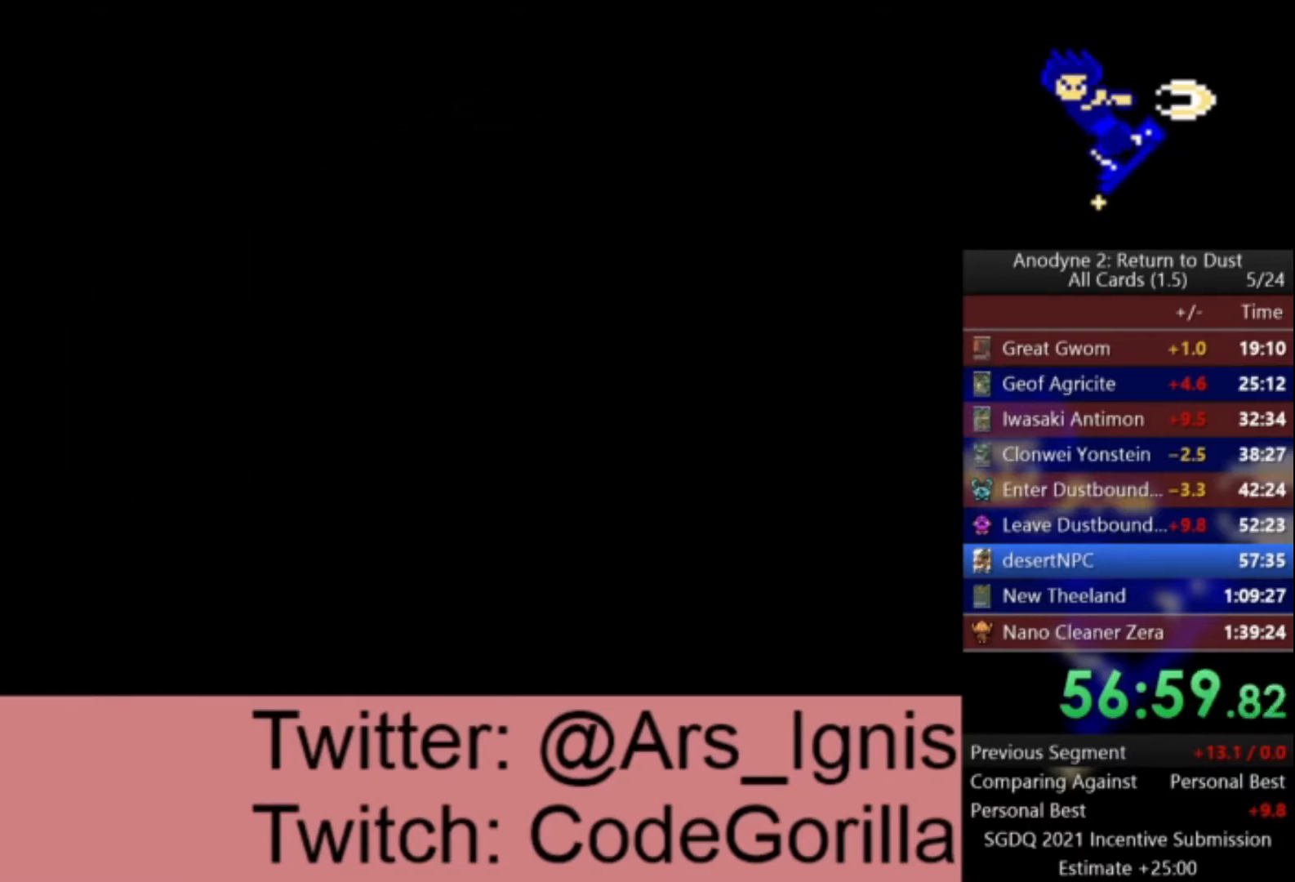
{"buttons": ["DPAD_UP"], "left_stick": "center", "right_stick": "center", "events": [[67, "DPAD_UP", "down"]]}
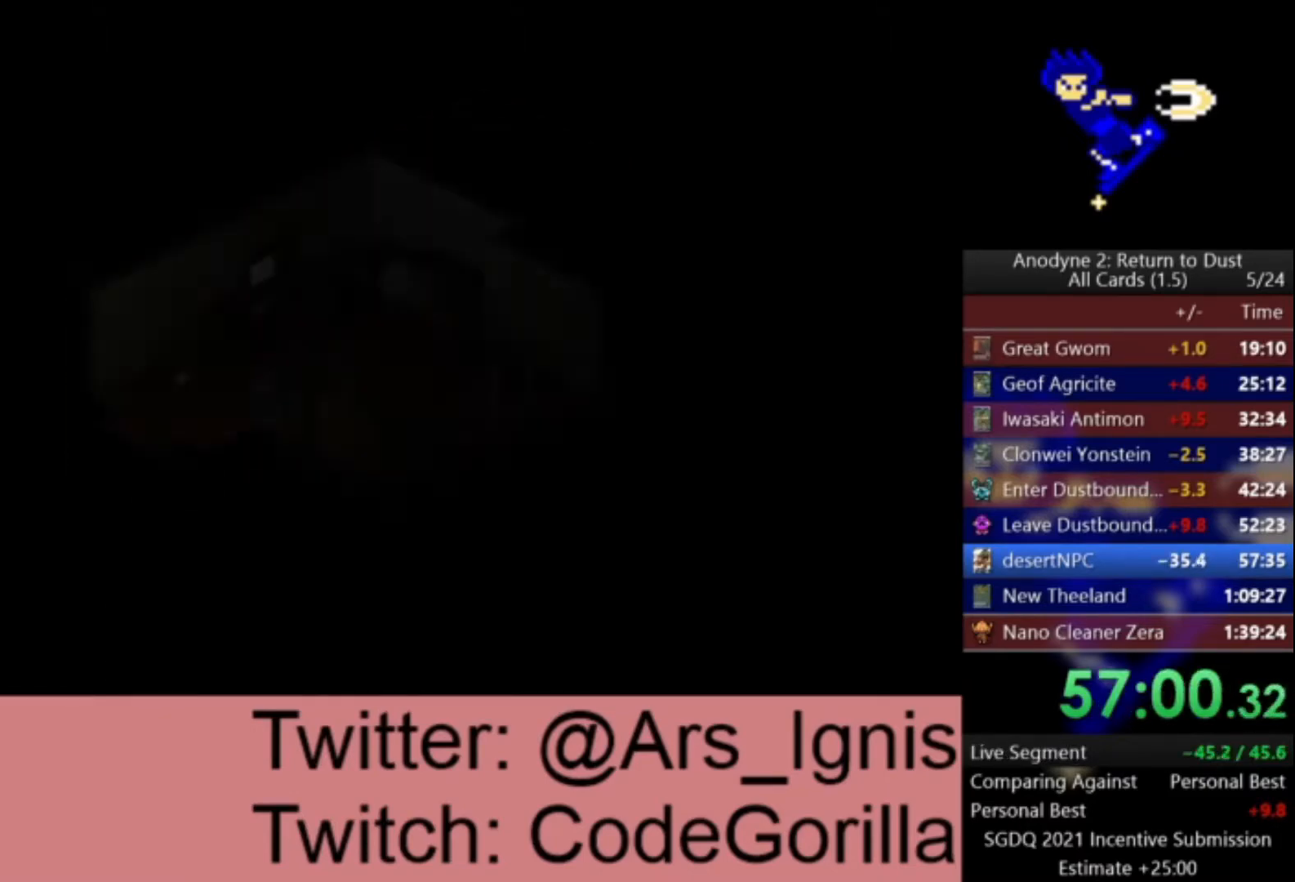
{"buttons": ["DPAD_UP"], "left_stick": "center", "right_stick": "center", "events": [[166, "DPAD_UP", "up"], [467, "DPAD_UP", "down"]]}
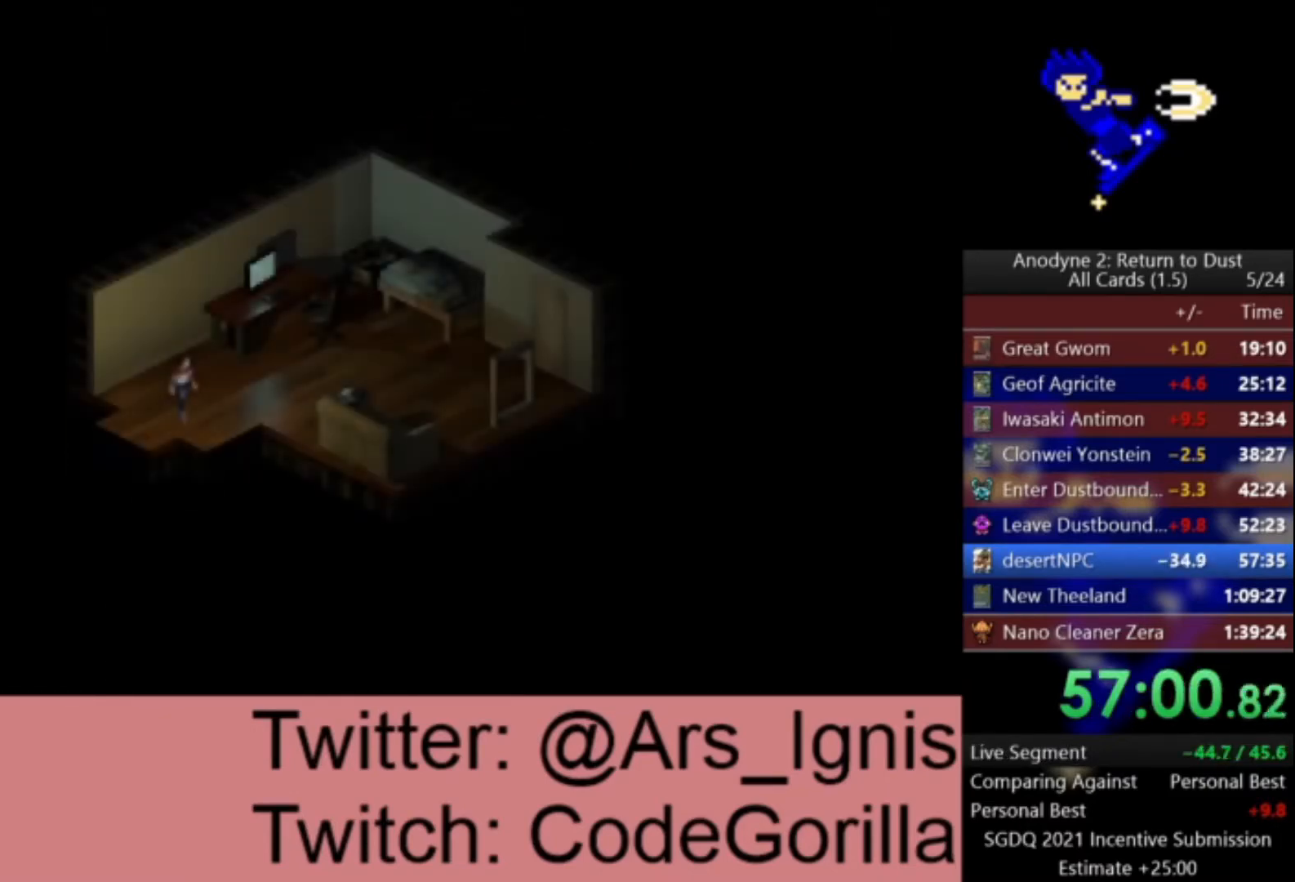
{"buttons": ["DPAD_UP"], "left_stick": "center", "right_stick": "center", "events": []}
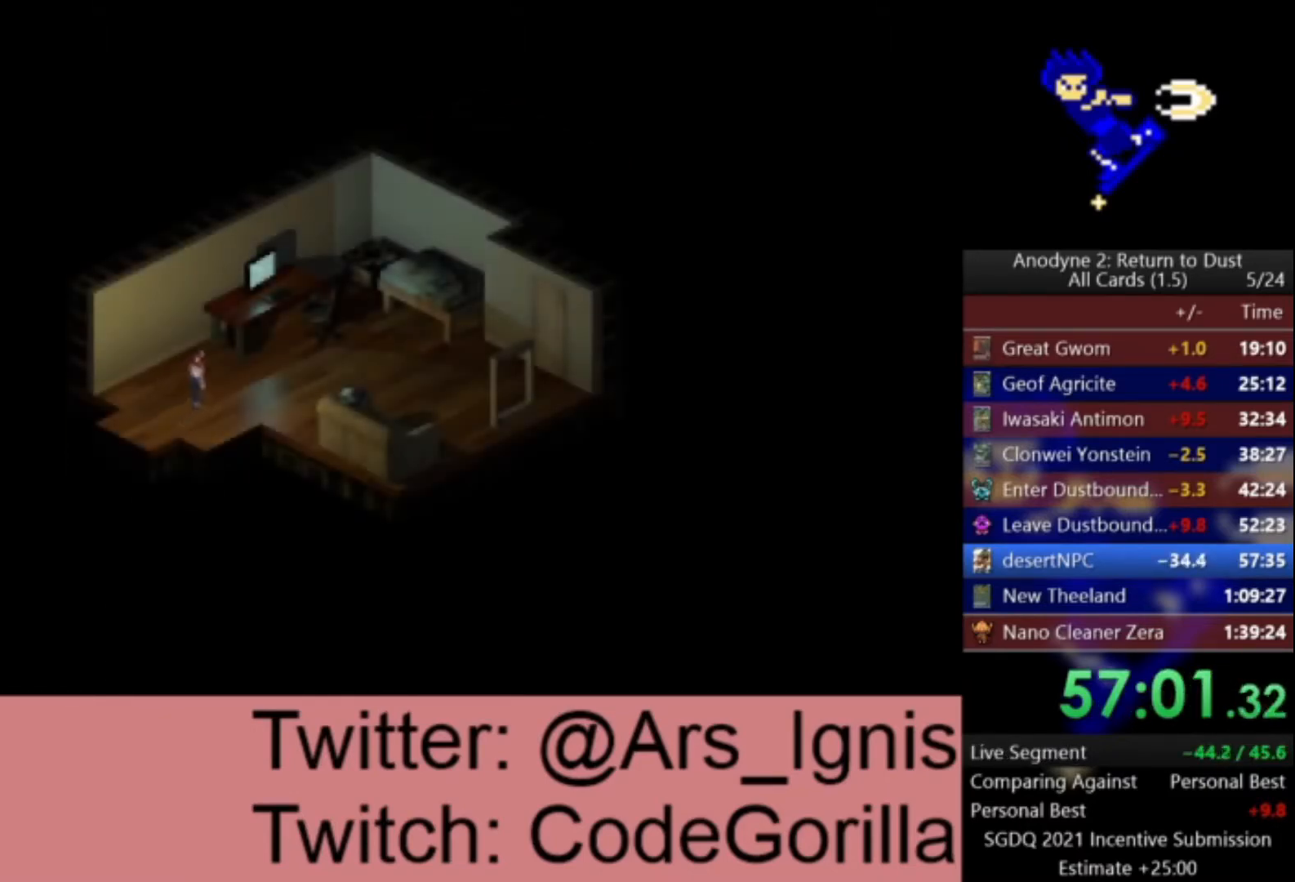
{"buttons": ["DPAD_UP"], "left_stick": "center", "right_stick": "center", "events": []}
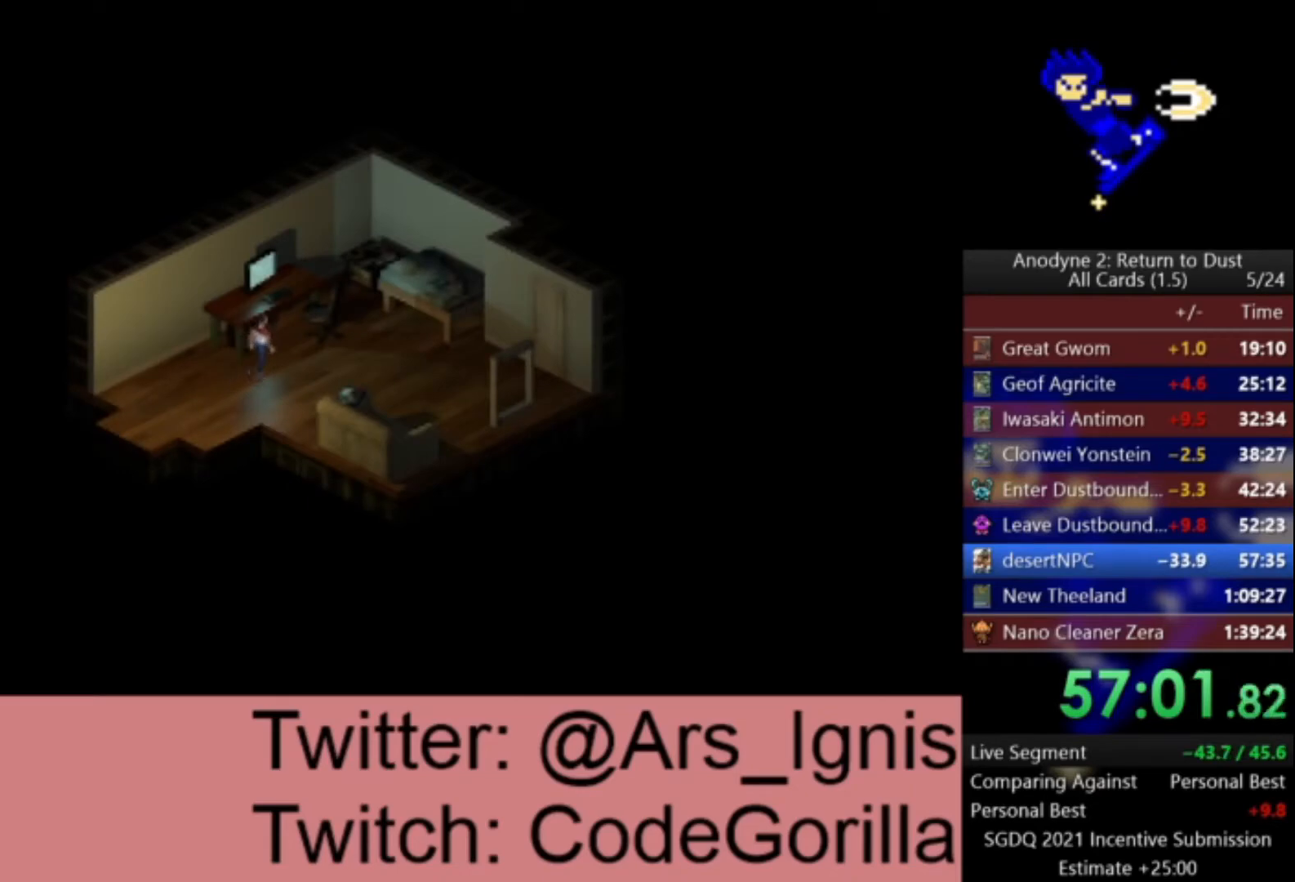
{"buttons": [], "left_stick": "center", "right_stick": "center", "events": [[134, "Y", "down"], [234, "Y", "up"], [300, "Y", "down"], [367, "Y", "up"], [467, "DPAD_UP", "up"]]}
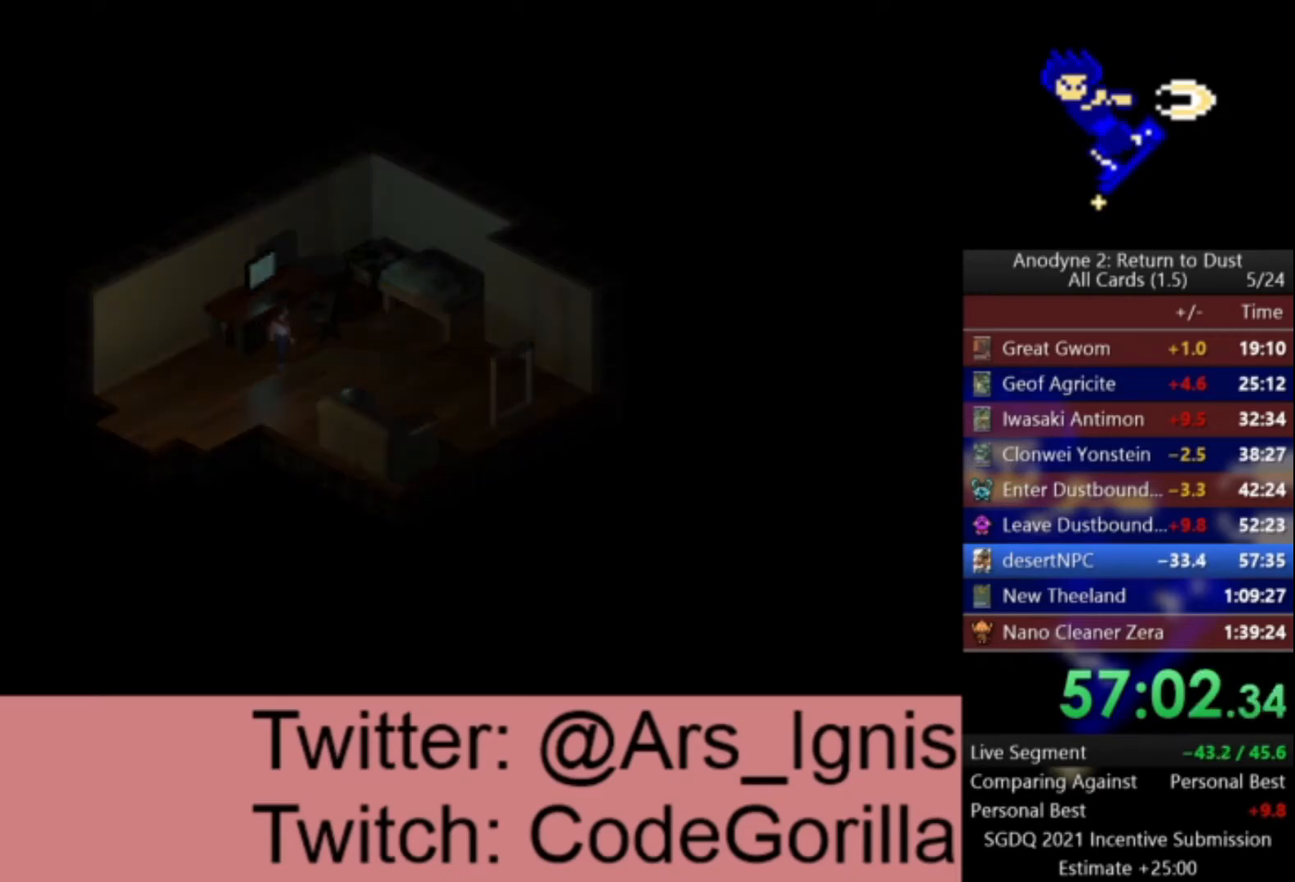
{"buttons": [], "left_stick": "center", "right_stick": "center", "events": []}
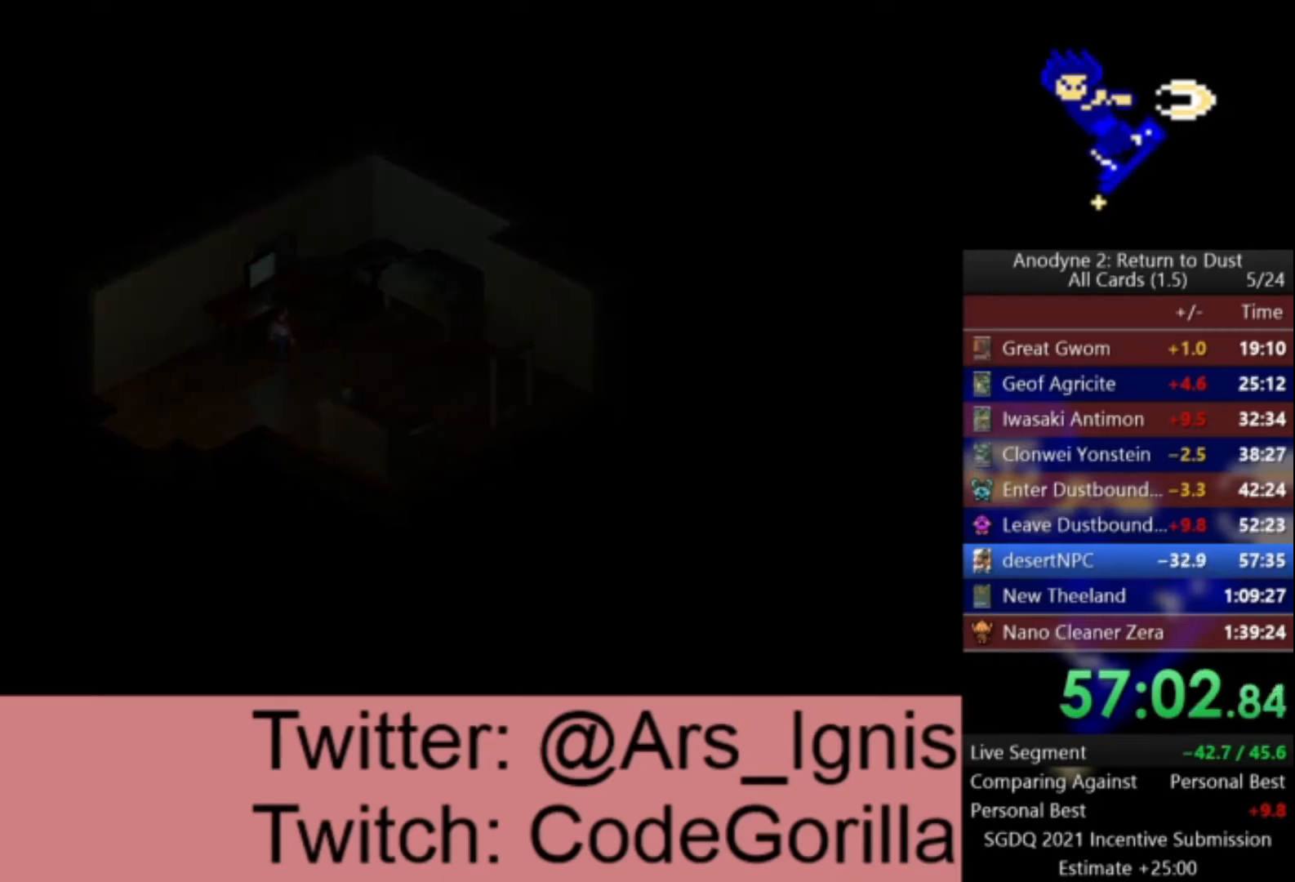
{"buttons": [], "left_stick": "center", "right_stick": "center", "events": []}
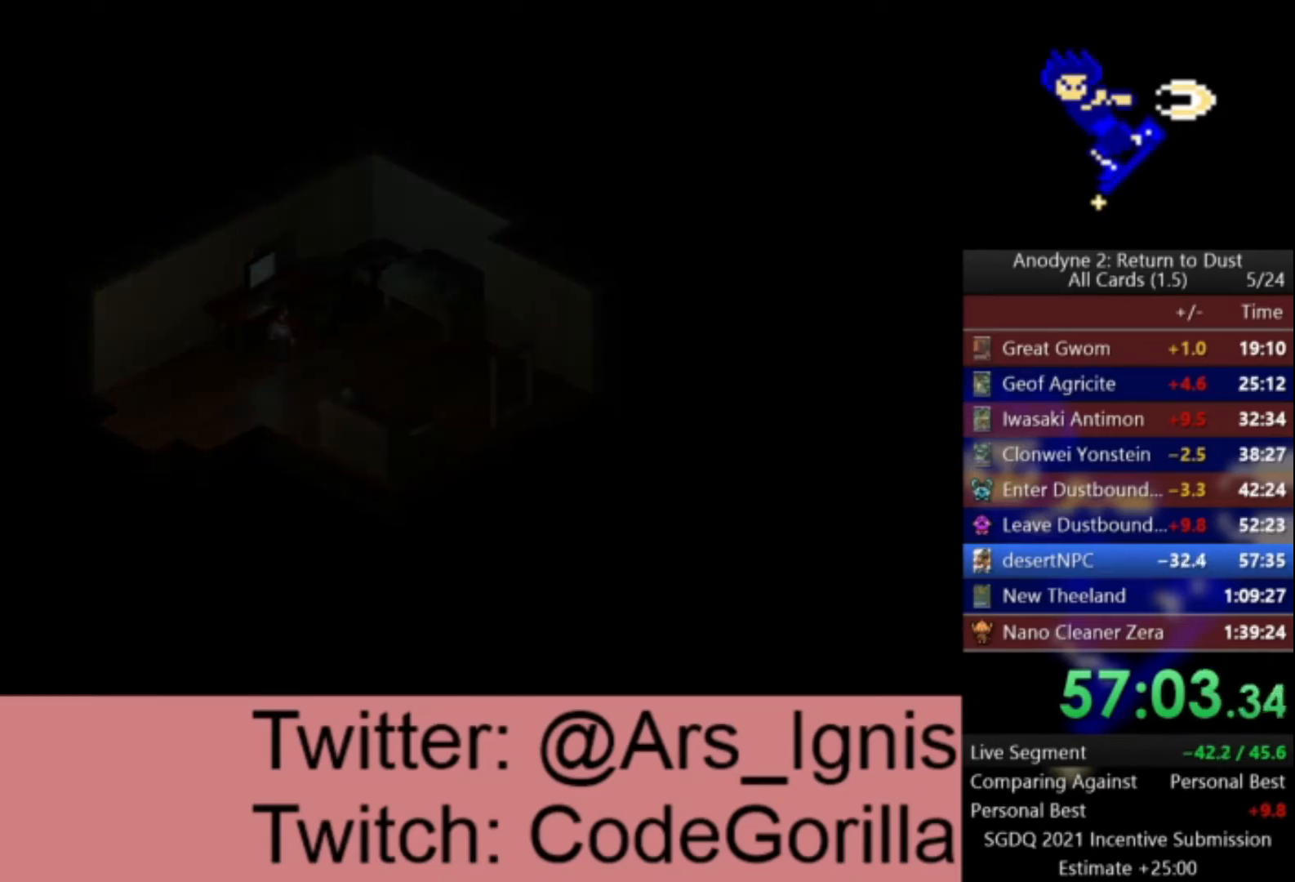
{"buttons": [], "left_stick": "center", "right_stick": "center", "events": []}
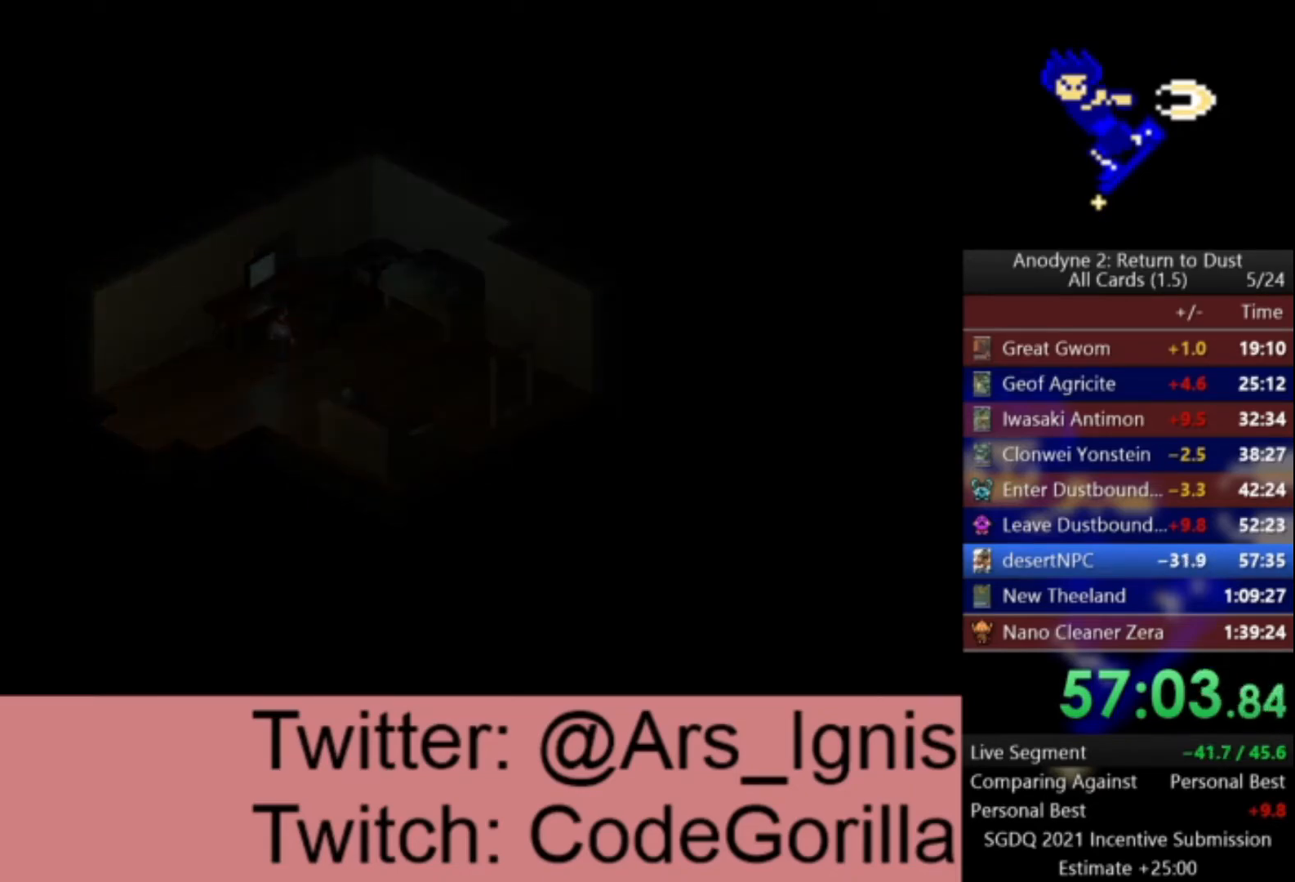
{"buttons": [], "left_stick": "center", "right_stick": "center", "events": []}
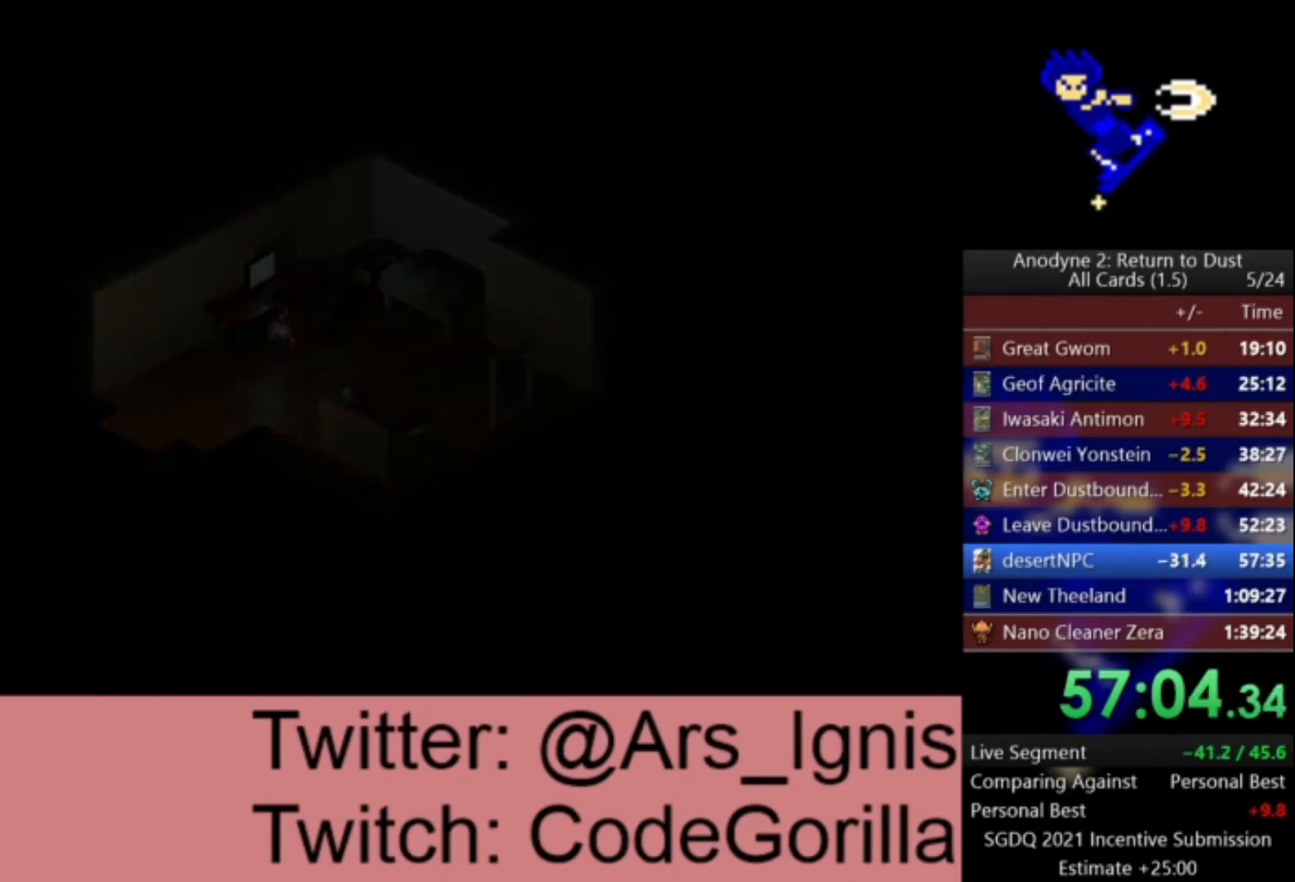
{"buttons": [], "left_stick": "center", "right_stick": "center", "events": []}
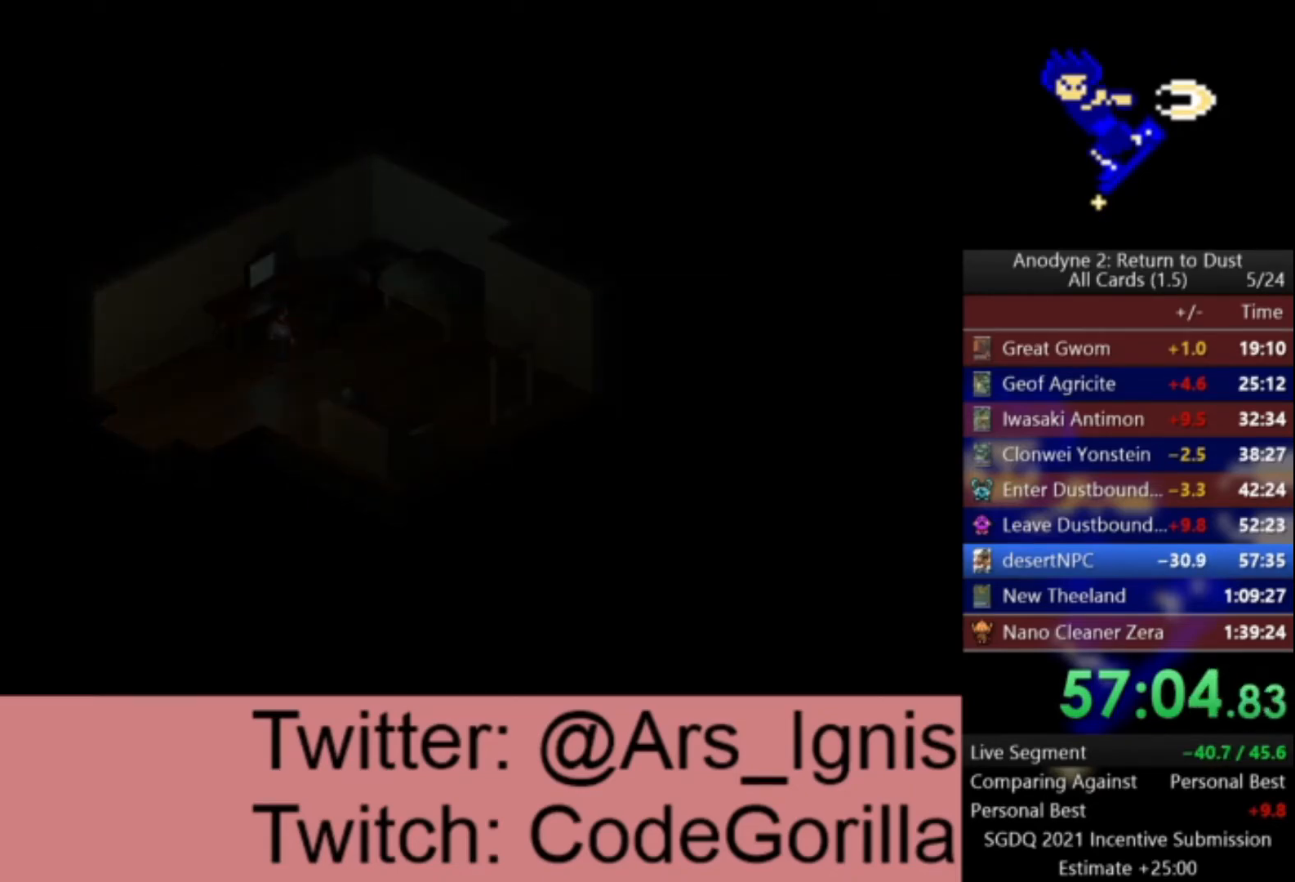
{"buttons": [], "left_stick": "center", "right_stick": "center", "events": []}
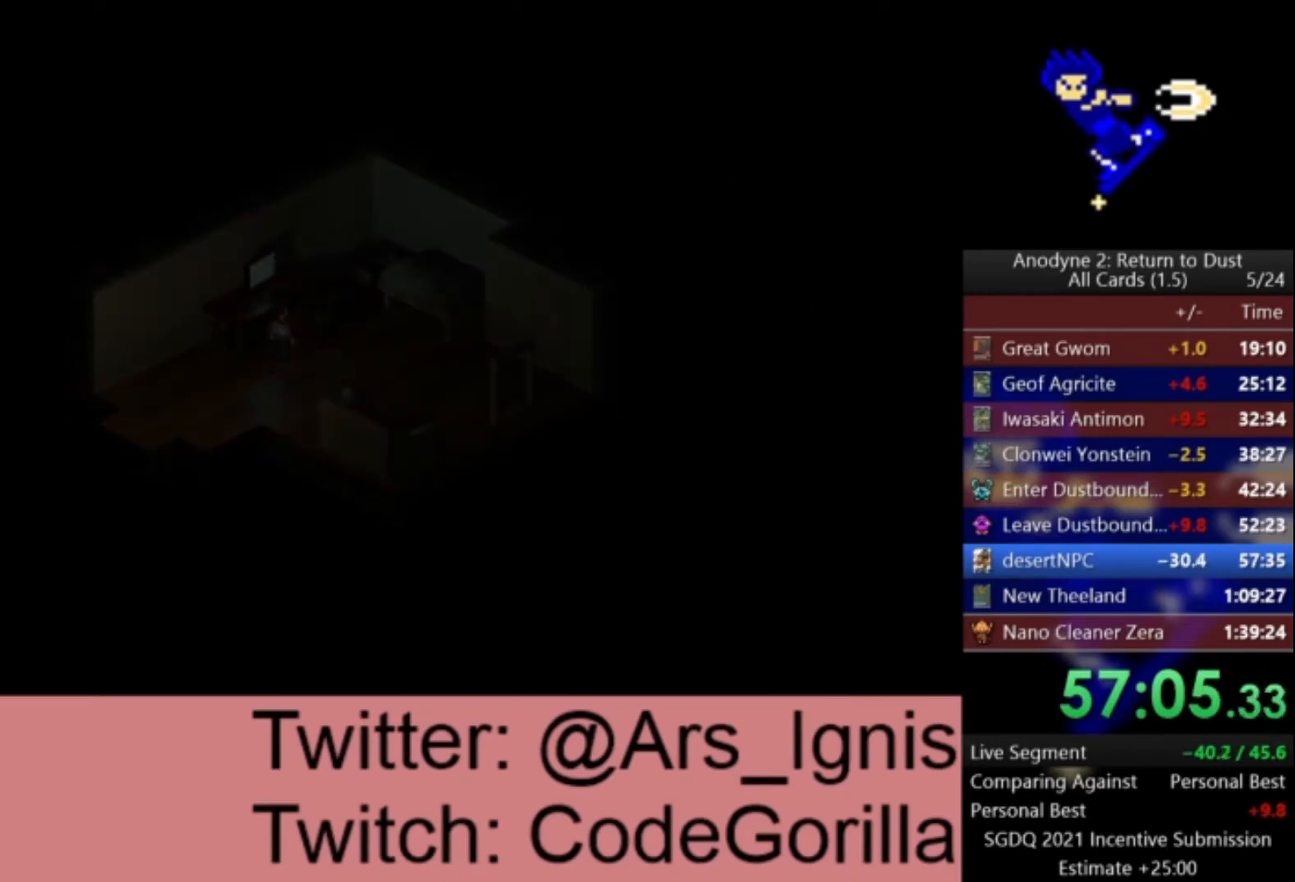
{"buttons": [], "left_stick": "center", "right_stick": "center", "events": []}
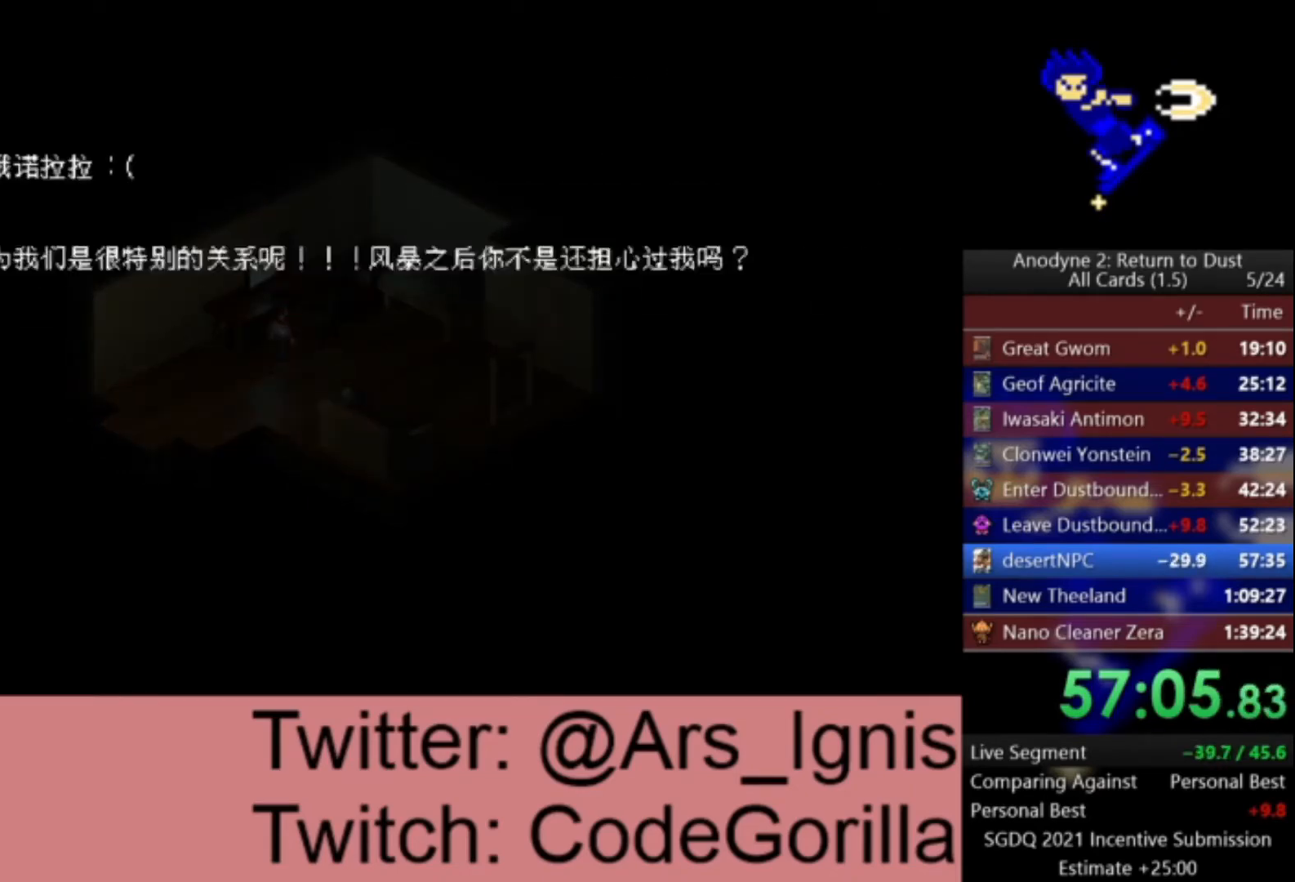
{"buttons": [], "left_stick": "center", "right_stick": "center", "events": []}
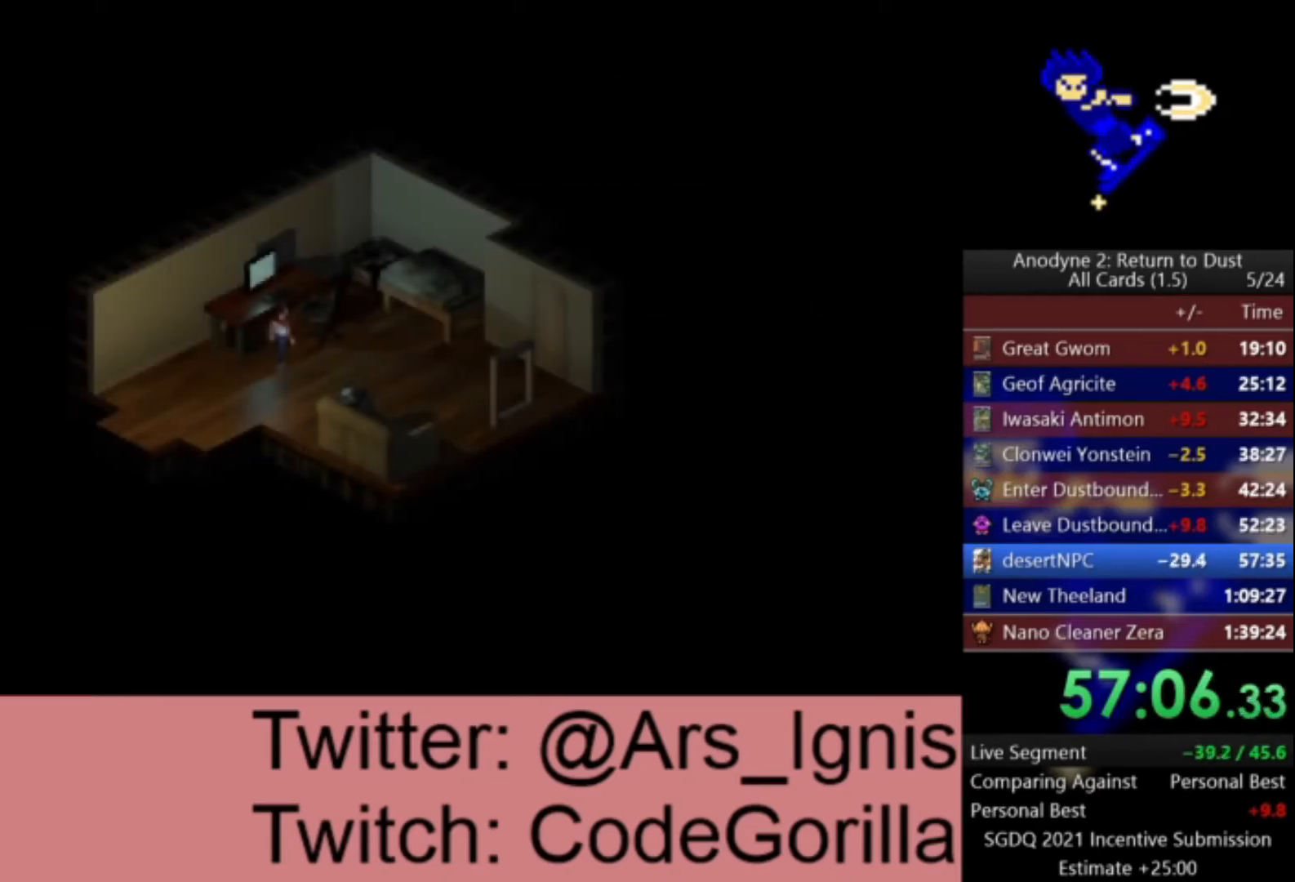
{"buttons": ["DPAD_RIGHT"], "left_stick": "center", "right_stick": "center", "events": [[267, "DPAD_RIGHT", "down"]]}
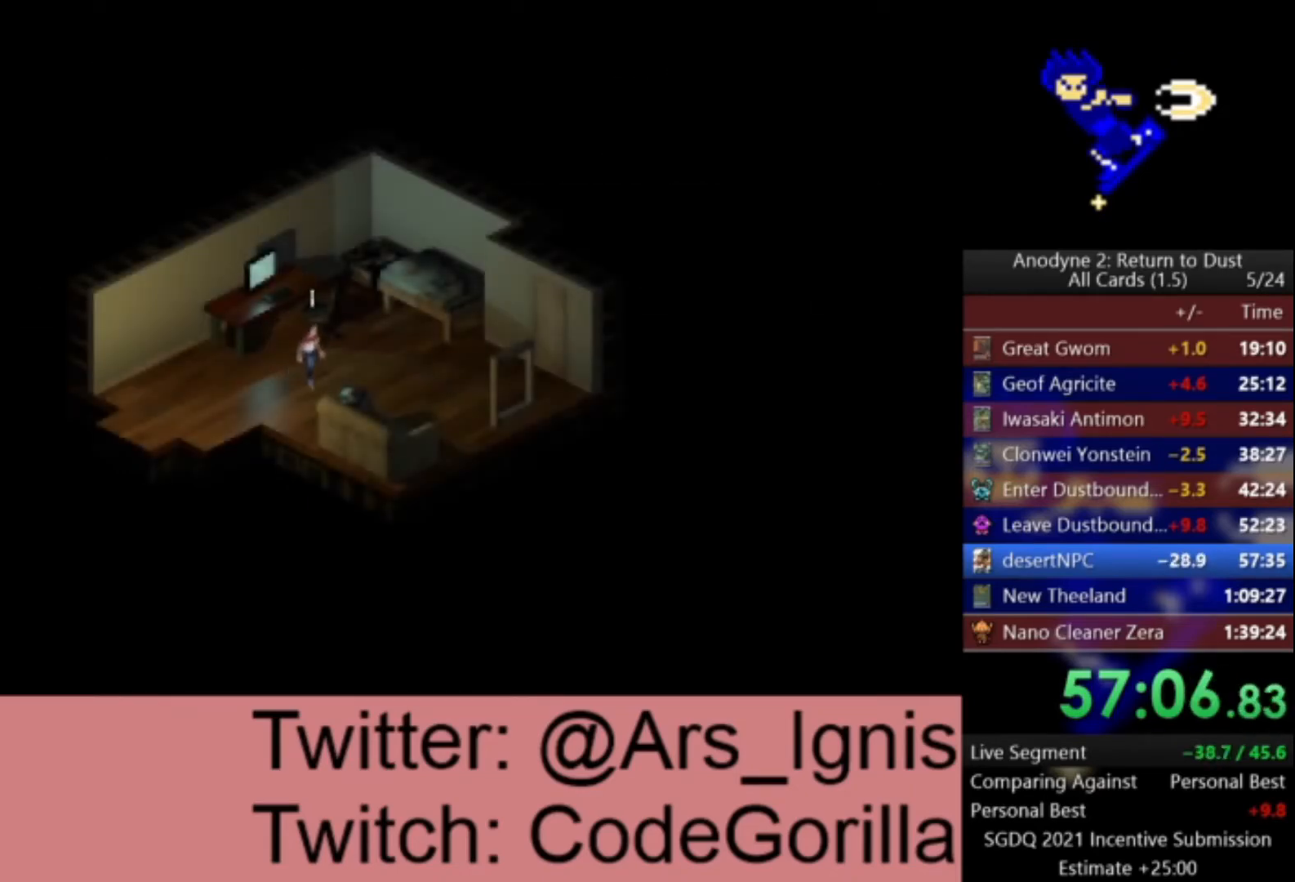
{"buttons": ["DPAD_UP"], "left_stick": "center", "right_stick": "center", "events": [[33, "DPAD_UP", "down"], [100, "DPAD_RIGHT", "up"]]}
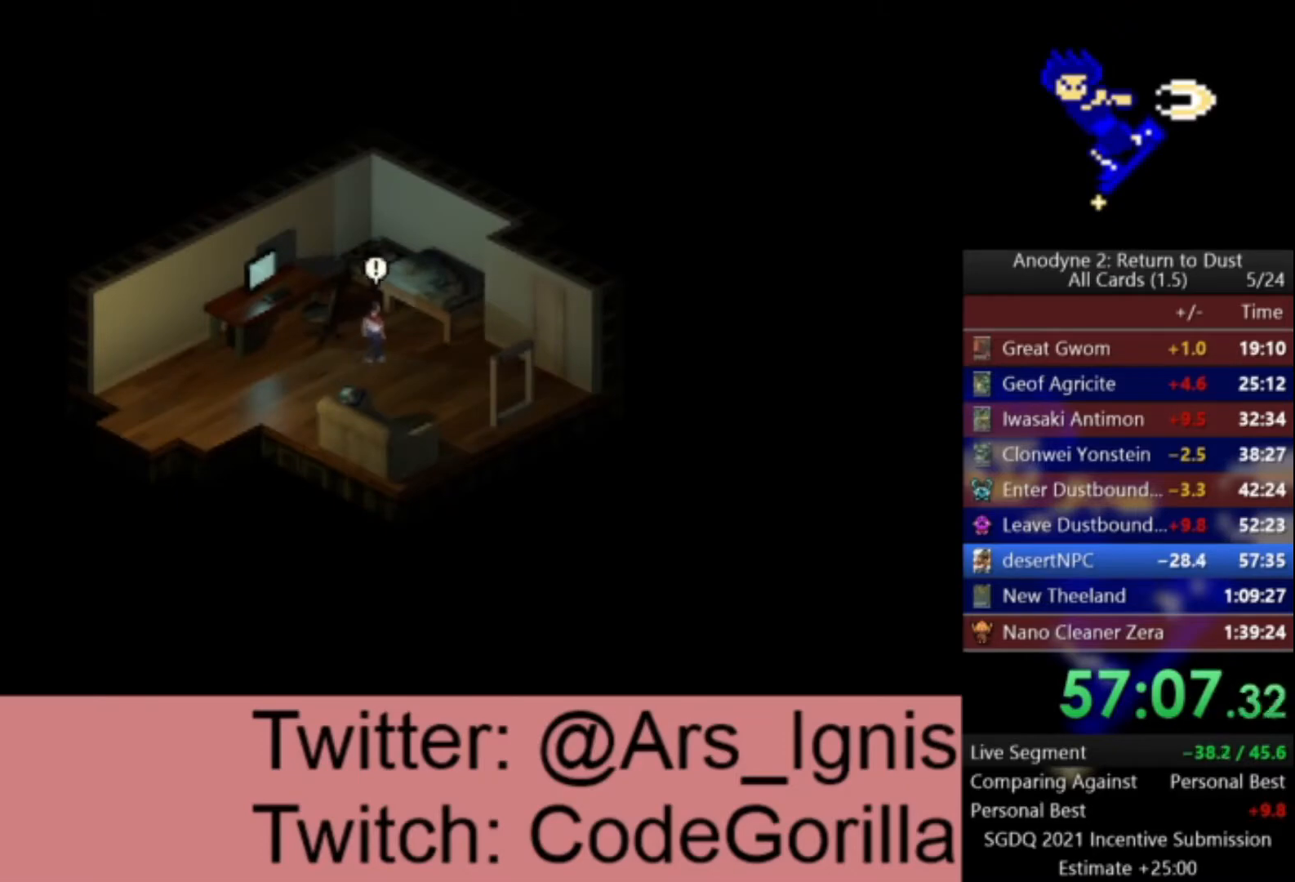
{"buttons": ["Y", "DPAD_UP"], "left_stick": "center", "right_stick": "center", "events": [[133, "Y", "down"], [233, "Y", "up"], [300, "Y", "down"], [400, "Y", "up"], [433, "Y", "down"]]}
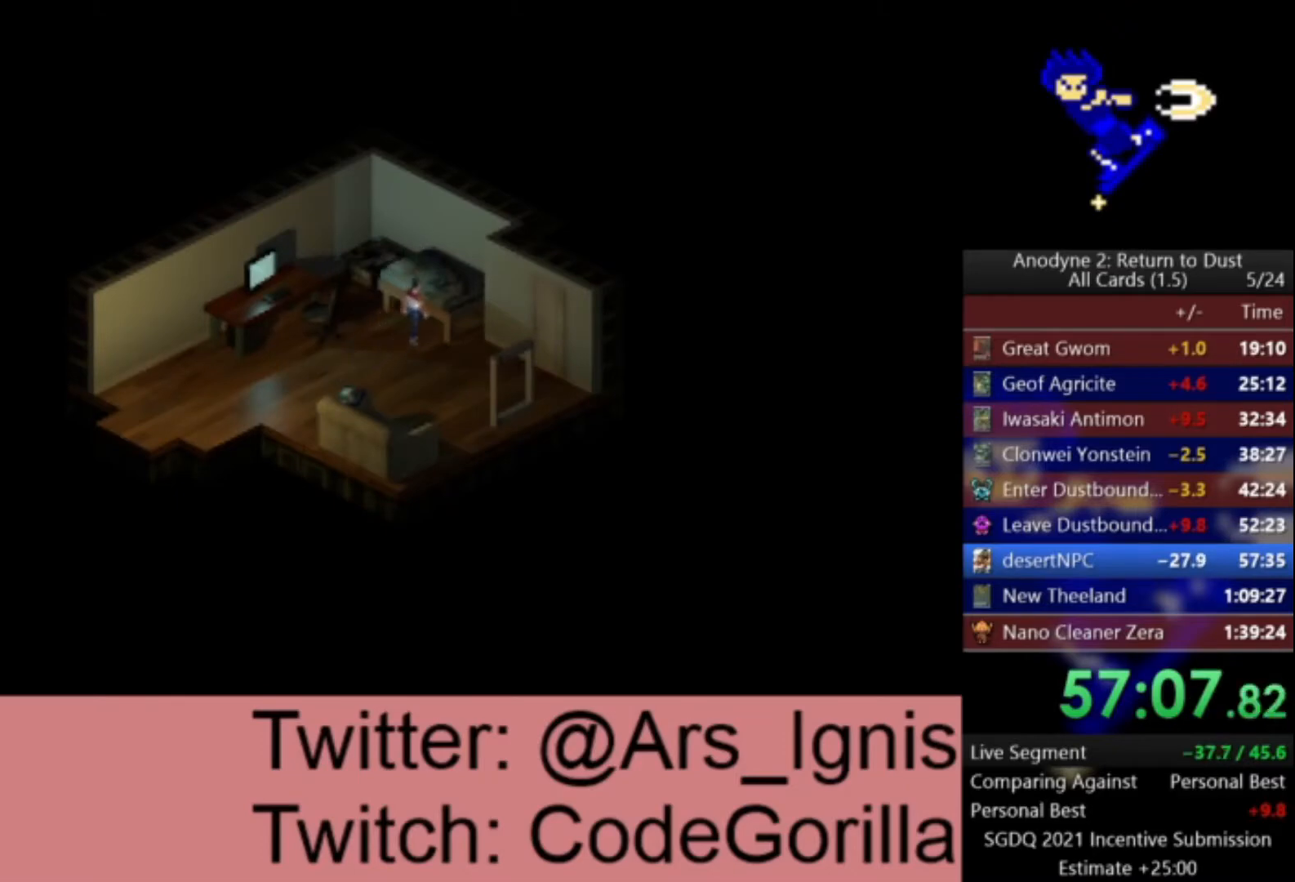
{"buttons": [], "left_stick": "center", "right_stick": "center", "events": [[33, "Y", "up"], [67, "Y", "down"], [100, "DPAD_UP", "up"], [167, "Y", "up"]]}